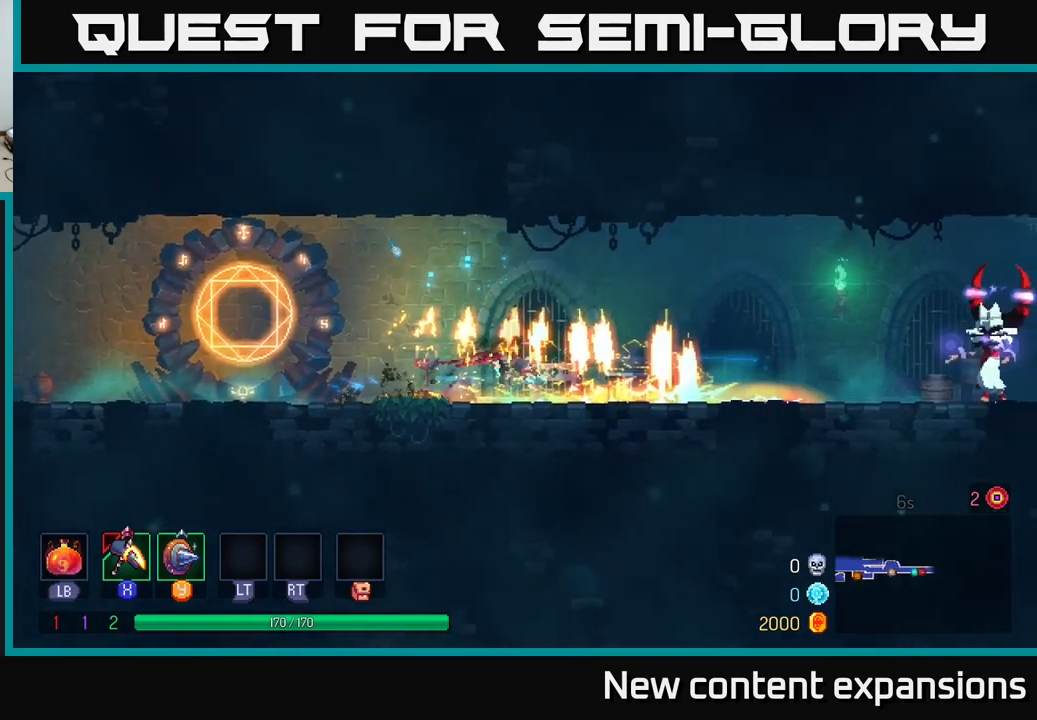
Gameplay with a controller (Xbox layout); each line is a JSON object with the inputs held at the frame after it. "events" lists button and stick changes between this image and that frame as [ms after this image, input, new state], when the widget could be followed in between.
{"buttons": ["X"], "left_stick": "right", "right_stick": "center", "events": [[400, "X", "down"]]}
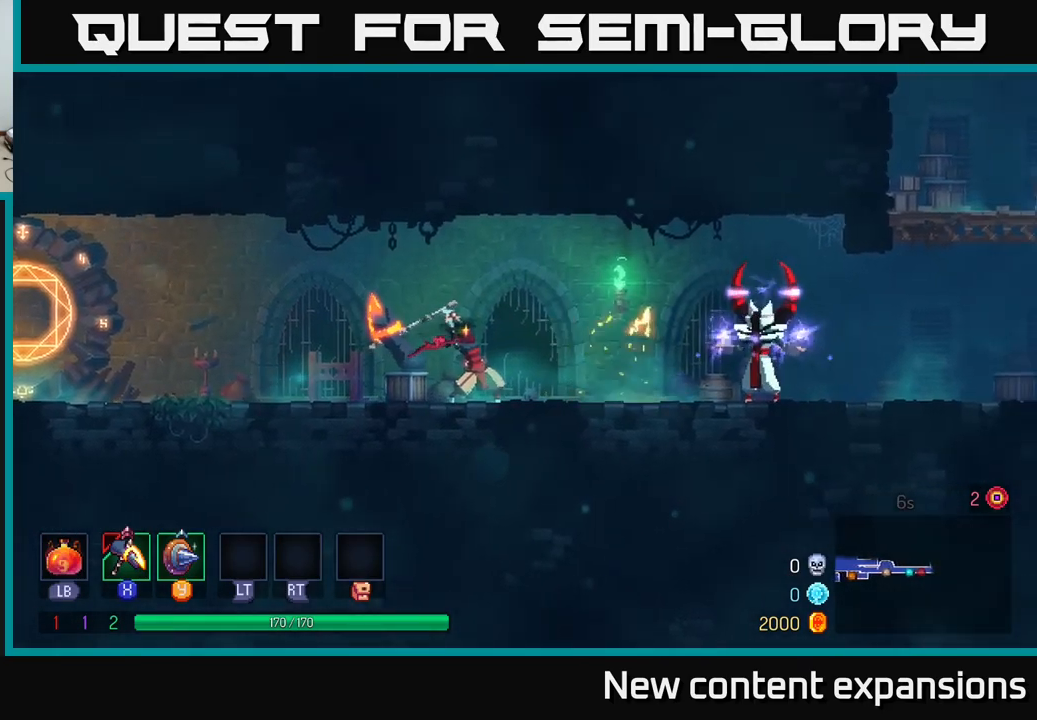
{"buttons": [], "left_stick": "center", "right_stick": "center", "events": [[383, "X", "up"], [500, "left_stick", "center"]]}
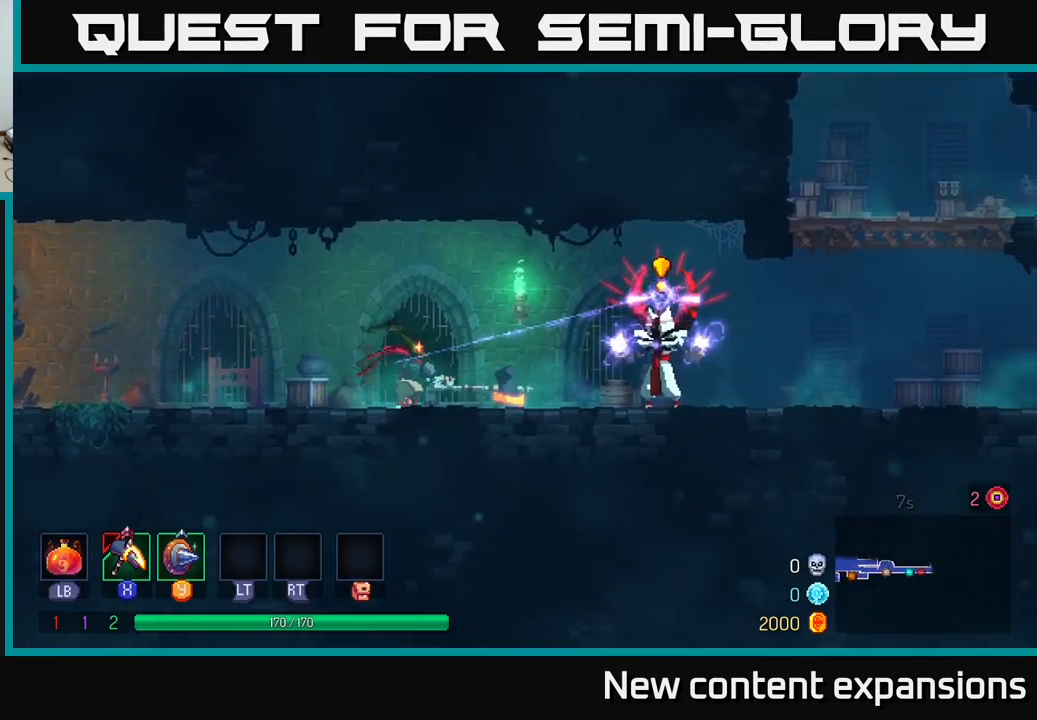
{"buttons": ["Y"], "left_stick": "right", "right_stick": "center", "events": [[433, "left_stick", "right"], [450, "Y", "down"]]}
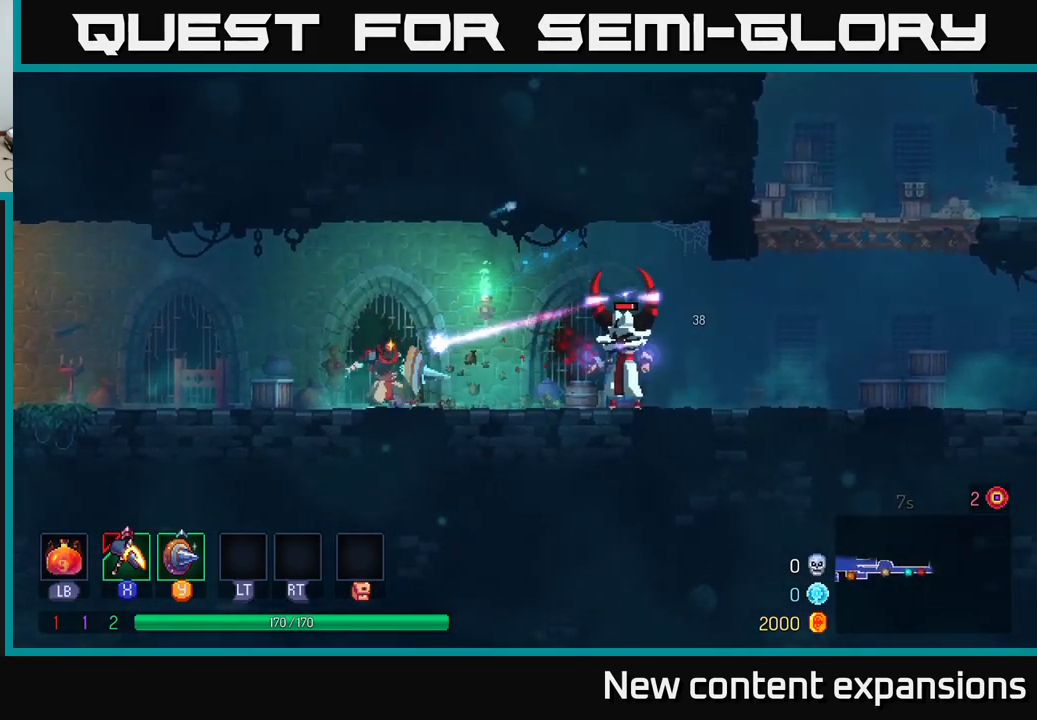
{"buttons": ["X"], "left_stick": "right", "right_stick": "center", "events": [[67, "Y", "up"], [100, "left_stick", "center"], [217, "left_stick", "right"], [350, "X", "down"]]}
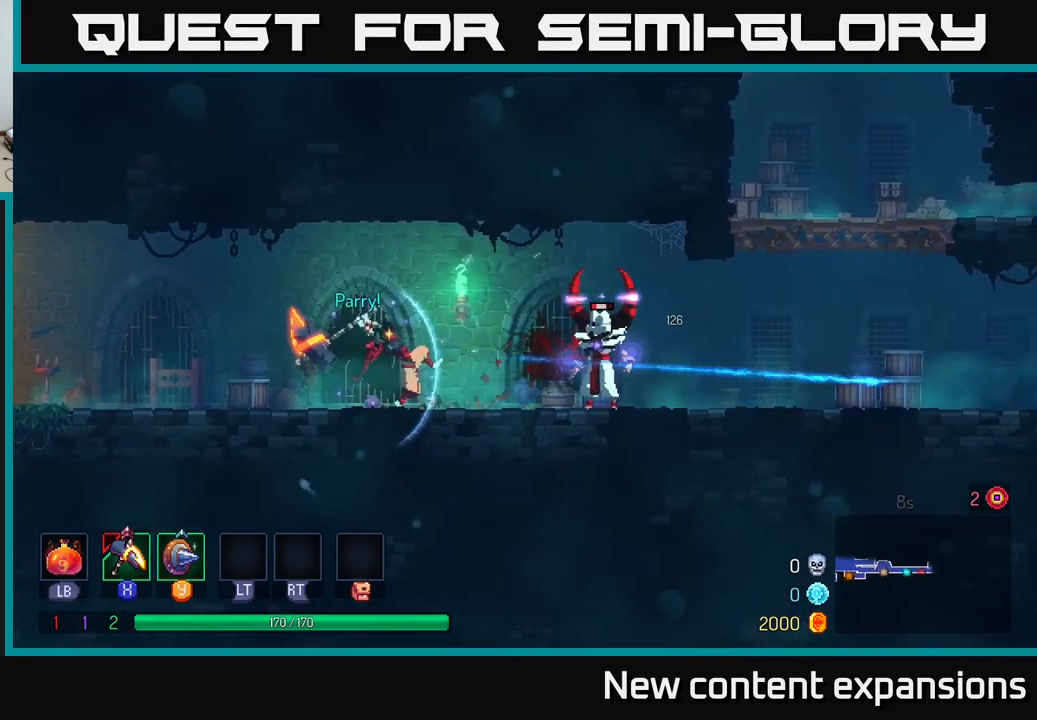
{"buttons": [], "left_stick": "right", "right_stick": "center", "events": [[317, "X", "up"]]}
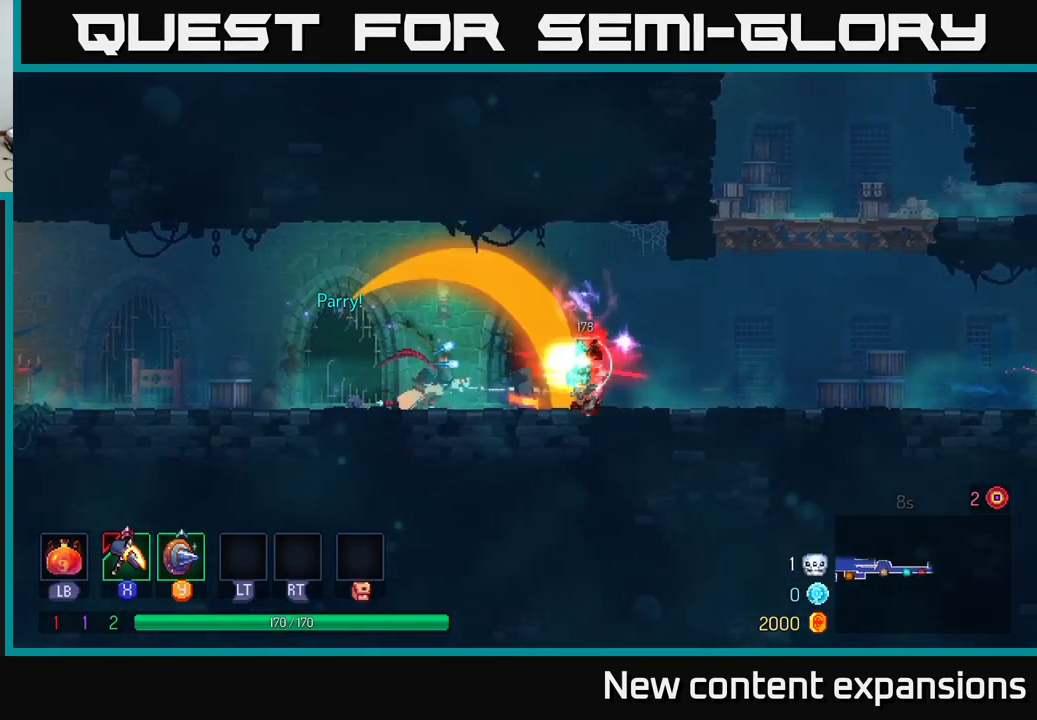
{"buttons": ["B"], "left_stick": "right", "right_stick": "center", "events": [[217, "B", "down"], [383, "B", "up"], [450, "B", "down"]]}
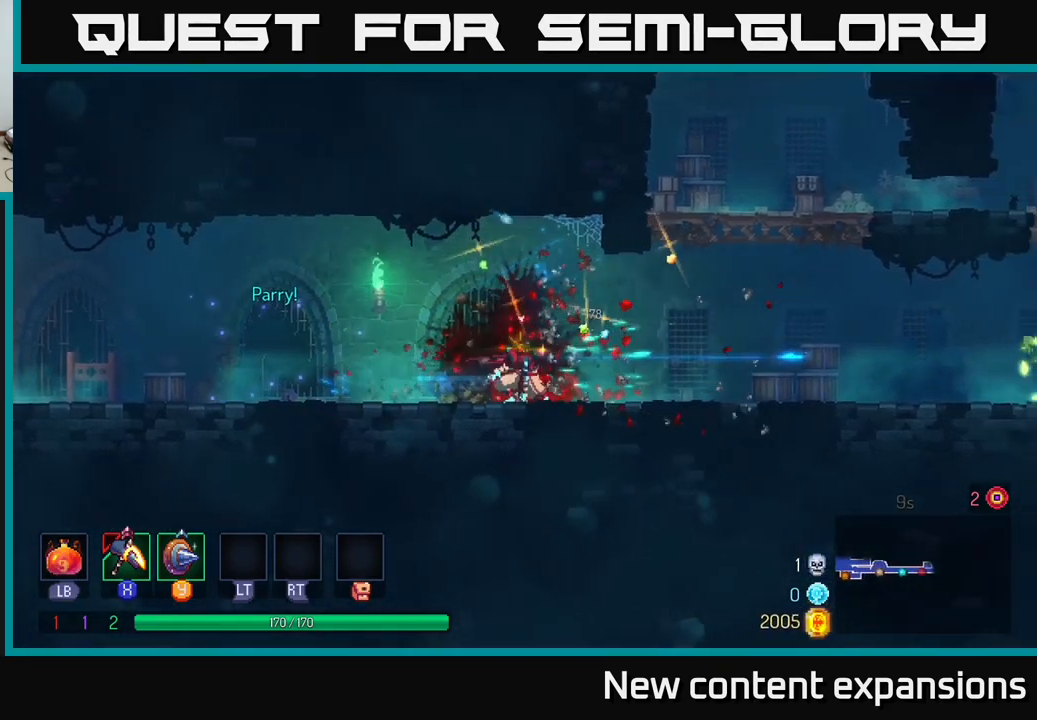
{"buttons": [], "left_stick": "right", "right_stick": "center", "events": [[50, "B", "up"]]}
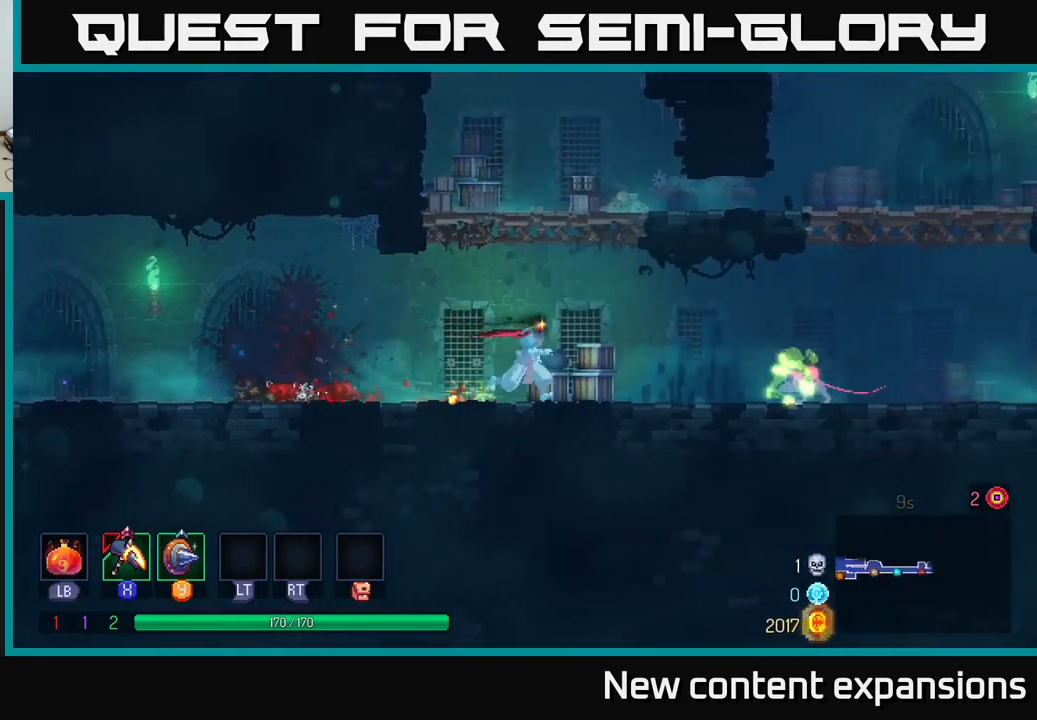
{"buttons": ["X"], "left_stick": "right", "right_stick": "center", "events": [[83, "X", "down"]]}
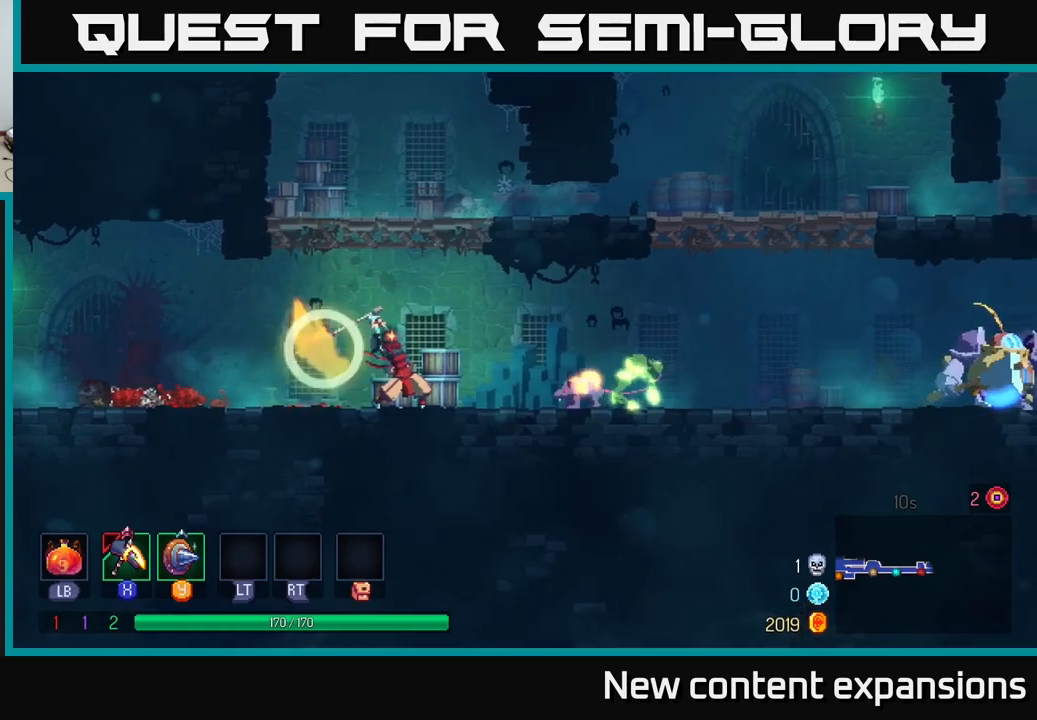
{"buttons": [], "left_stick": "right", "right_stick": "center", "events": [[134, "X", "up"], [200, "left_stick", "center"], [367, "left_stick", "right"]]}
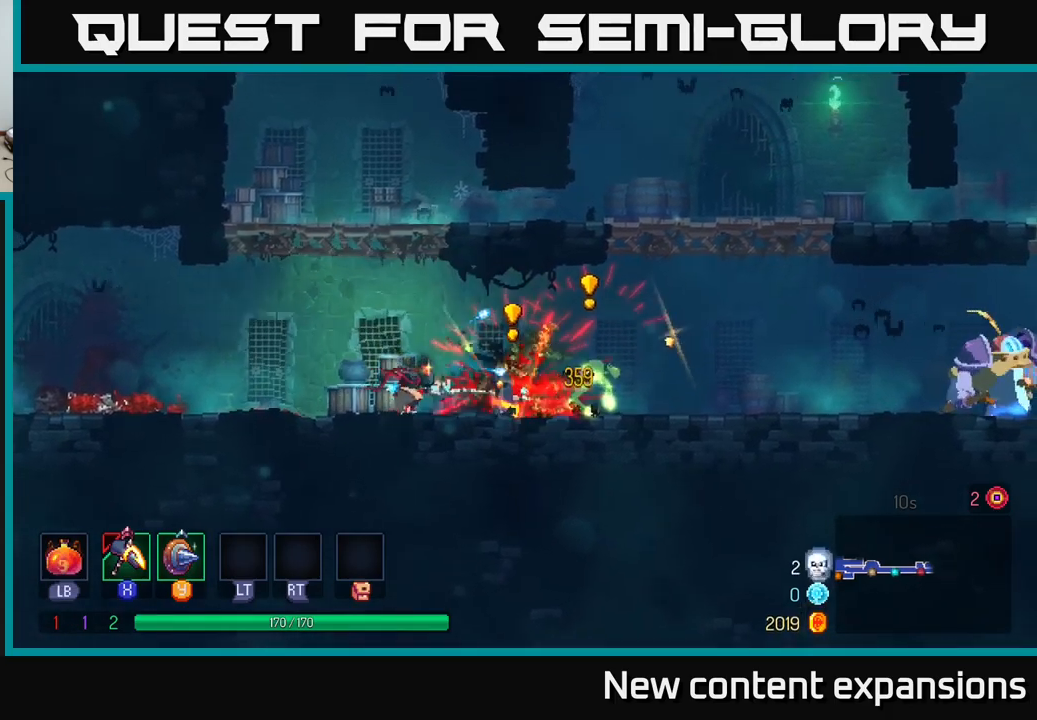
{"buttons": [], "left_stick": "left", "right_stick": "center", "events": [[17, "B", "down"], [100, "B", "up"], [200, "B", "down"], [284, "B", "up"], [367, "B", "down"], [417, "B", "up"], [500, "left_stick", "left"]]}
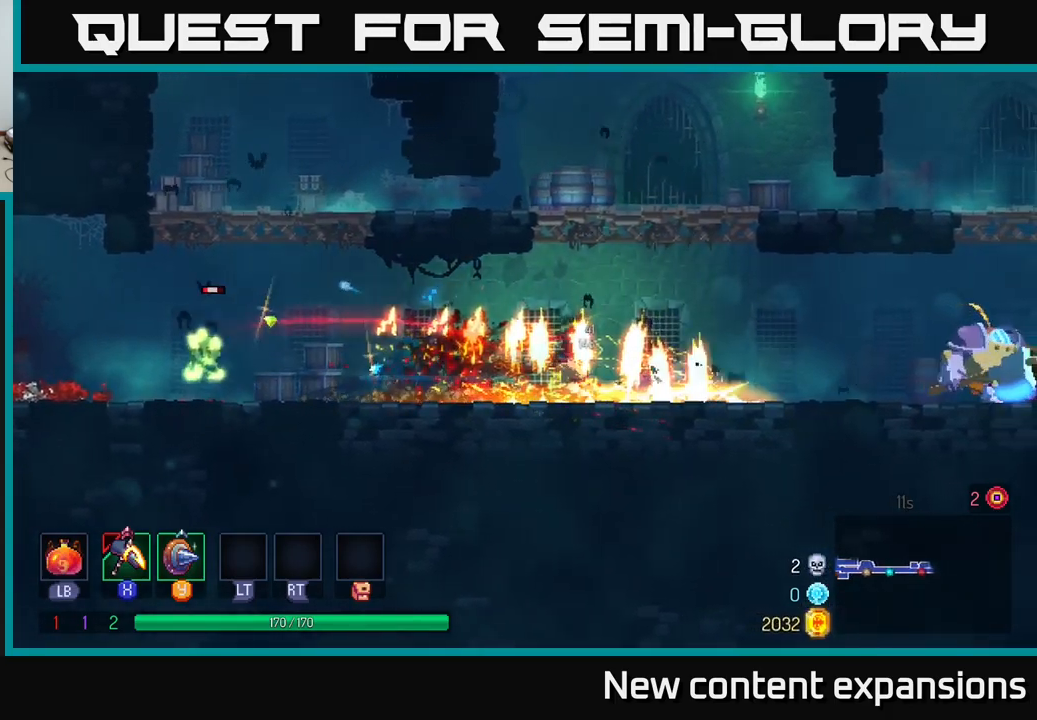
{"buttons": ["X"], "left_stick": "left", "right_stick": "center", "events": [[50, "X", "down"]]}
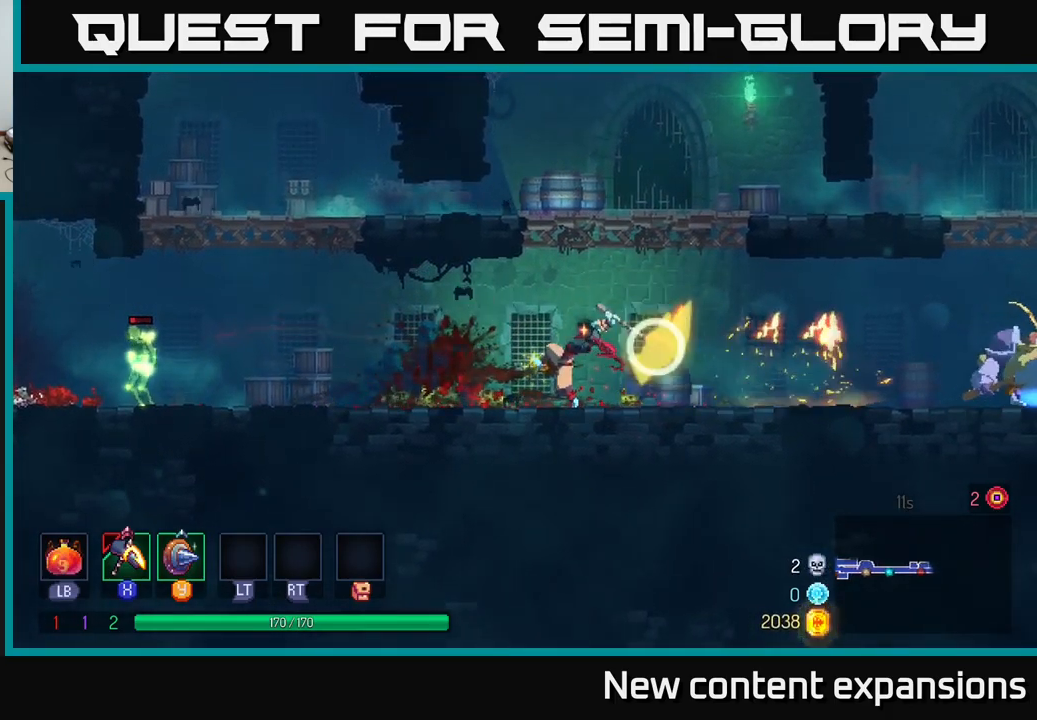
{"buttons": [], "left_stick": "right", "right_stick": "center", "events": [[117, "X", "up"], [217, "left_stick", "right"], [334, "B", "down"], [500, "B", "up"]]}
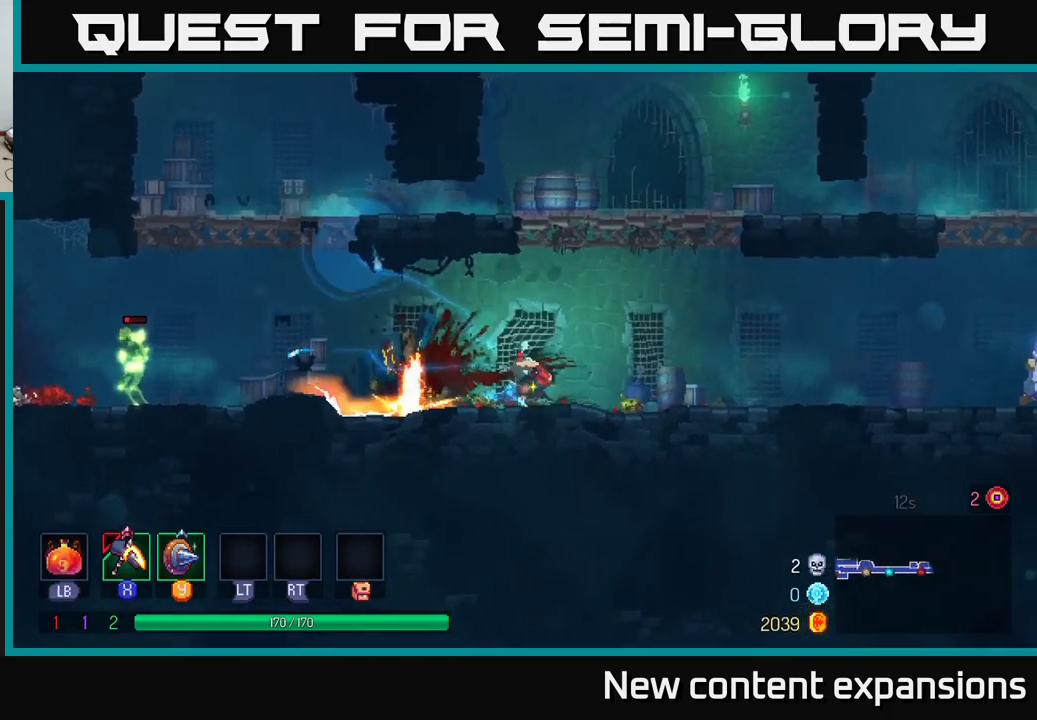
{"buttons": ["X"], "left_stick": "right", "right_stick": "center", "events": [[67, "B", "down"], [184, "B", "up"], [417, "X", "down"]]}
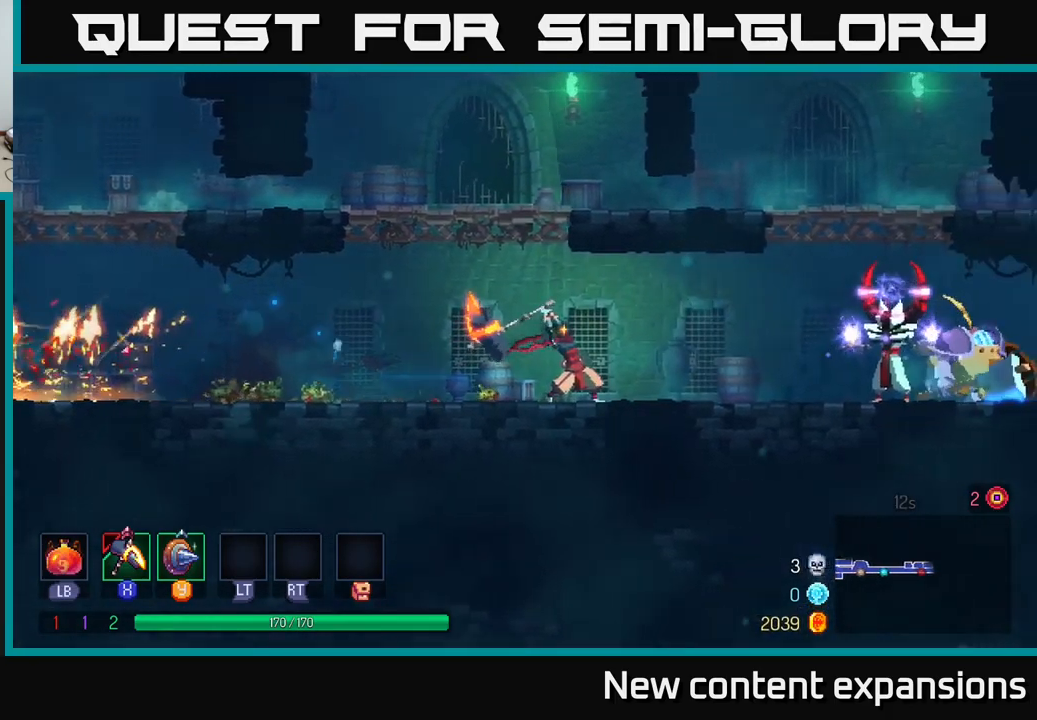
{"buttons": [], "left_stick": "center", "right_stick": "center", "events": [[400, "left_stick", "center"], [417, "X", "up"]]}
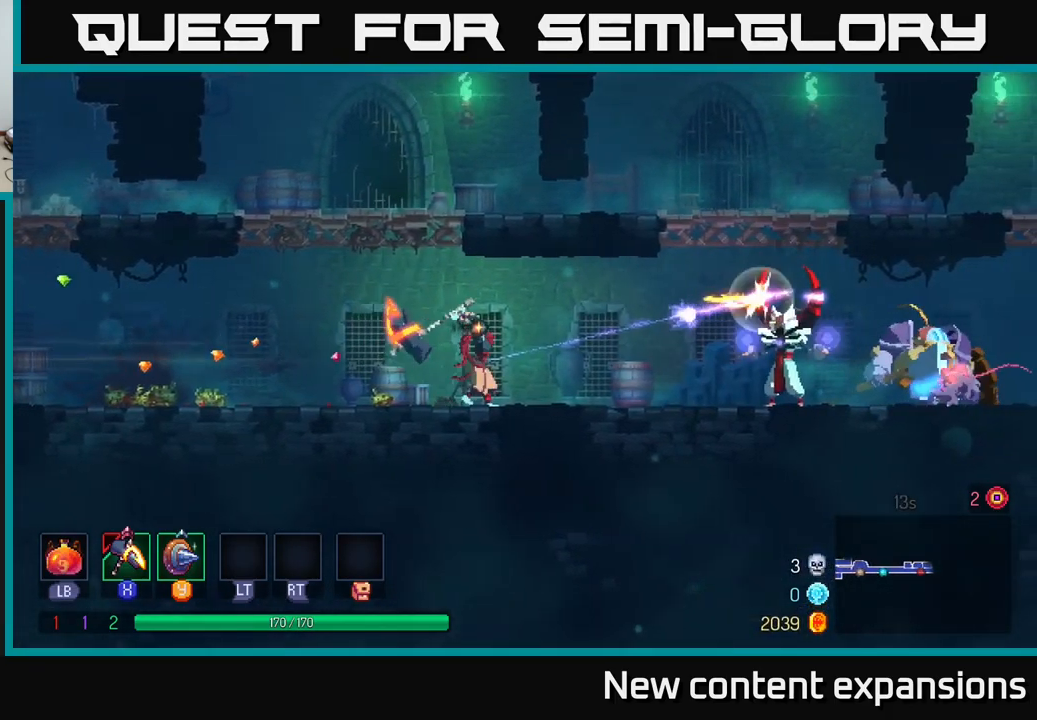
{"buttons": [], "left_stick": "center", "right_stick": "center", "events": [[250, "Y", "down"], [267, "left_stick", "right"], [334, "Y", "up"], [400, "left_stick", "center"]]}
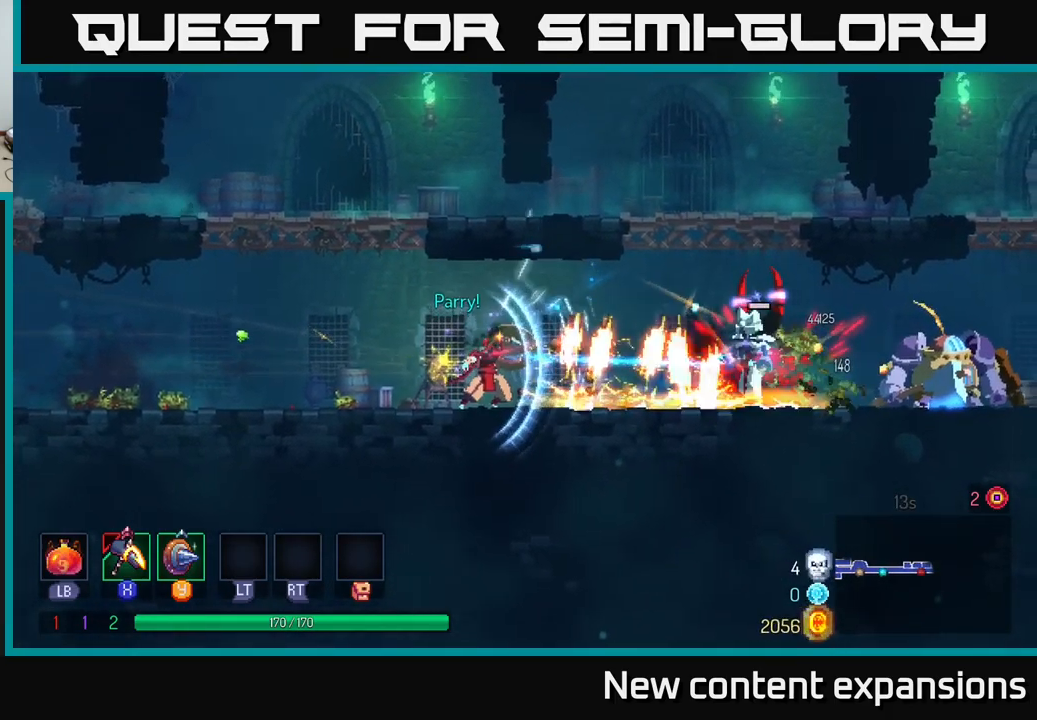
{"buttons": [], "left_stick": "right", "right_stick": "center", "events": [[67, "left_stick", "right"], [167, "X", "down"], [484, "X", "up"]]}
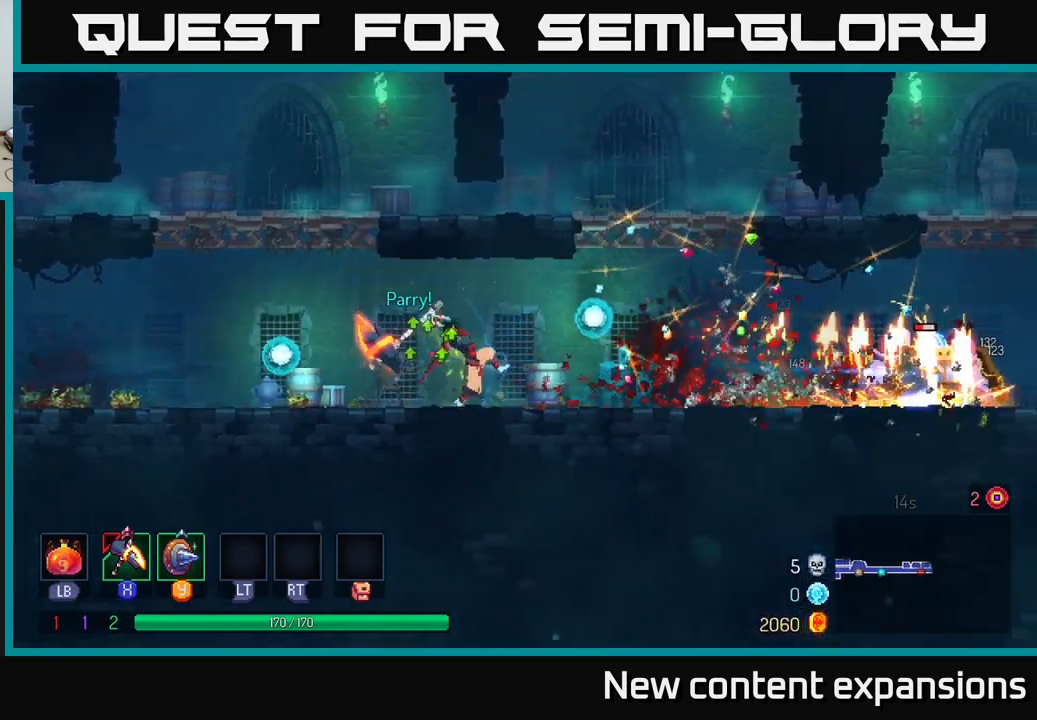
{"buttons": [], "left_stick": "right", "right_stick": "center", "events": []}
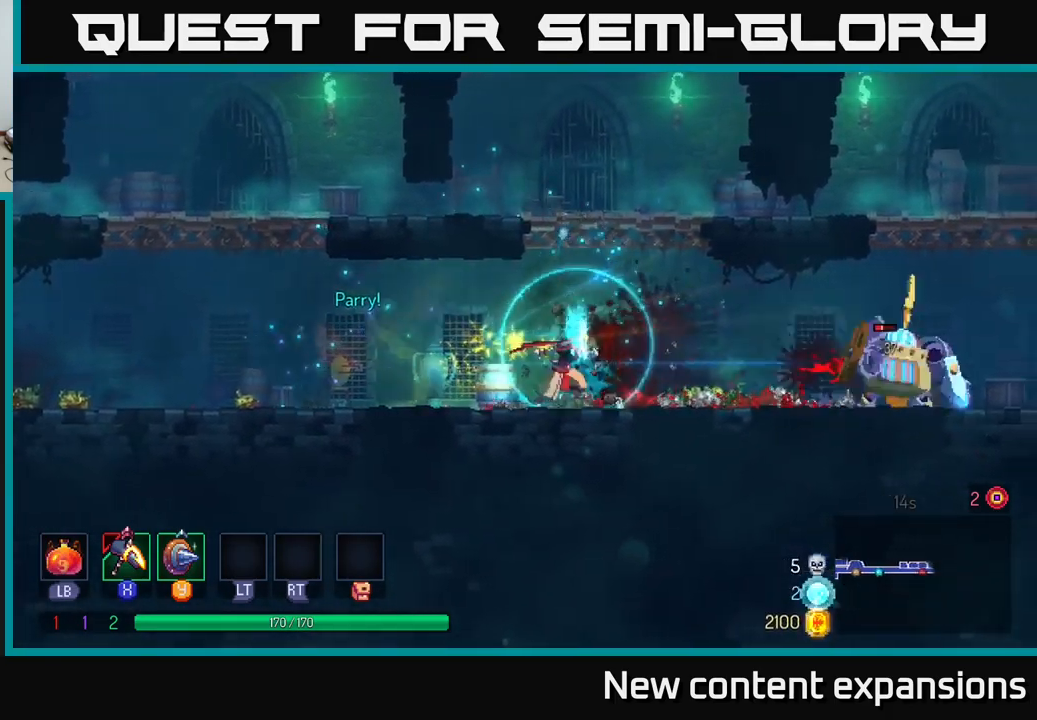
{"buttons": ["X"], "left_stick": "right", "right_stick": "center", "events": [[67, "X", "down"]]}
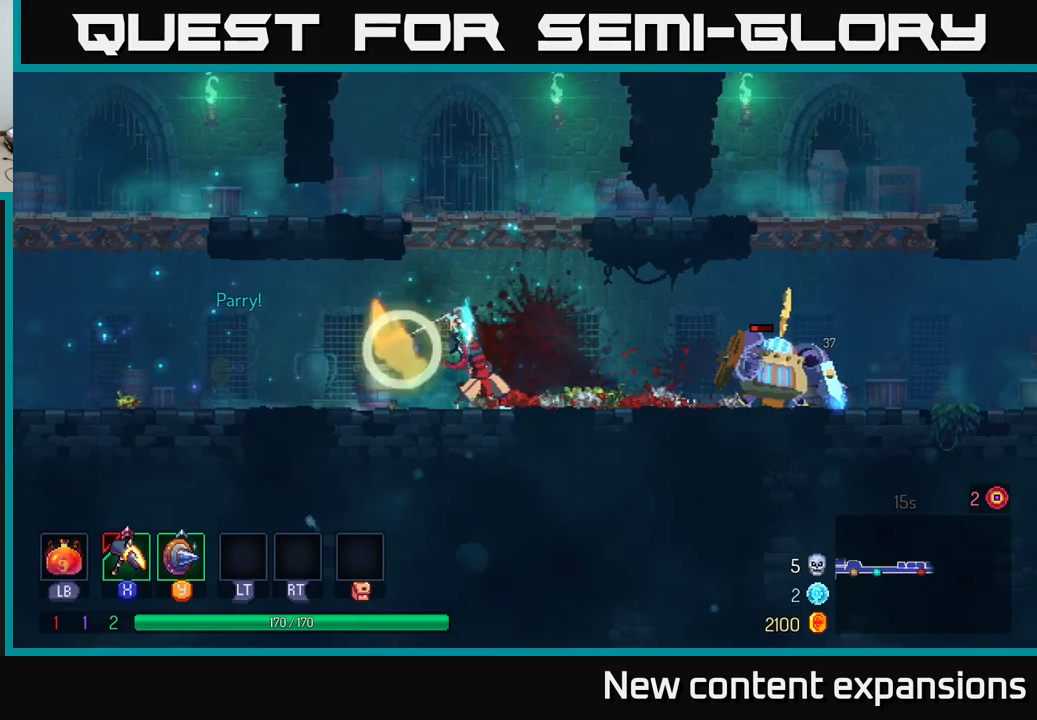
{"buttons": ["B"], "left_stick": "right", "right_stick": "center", "events": [[34, "X", "up"], [467, "B", "down"]]}
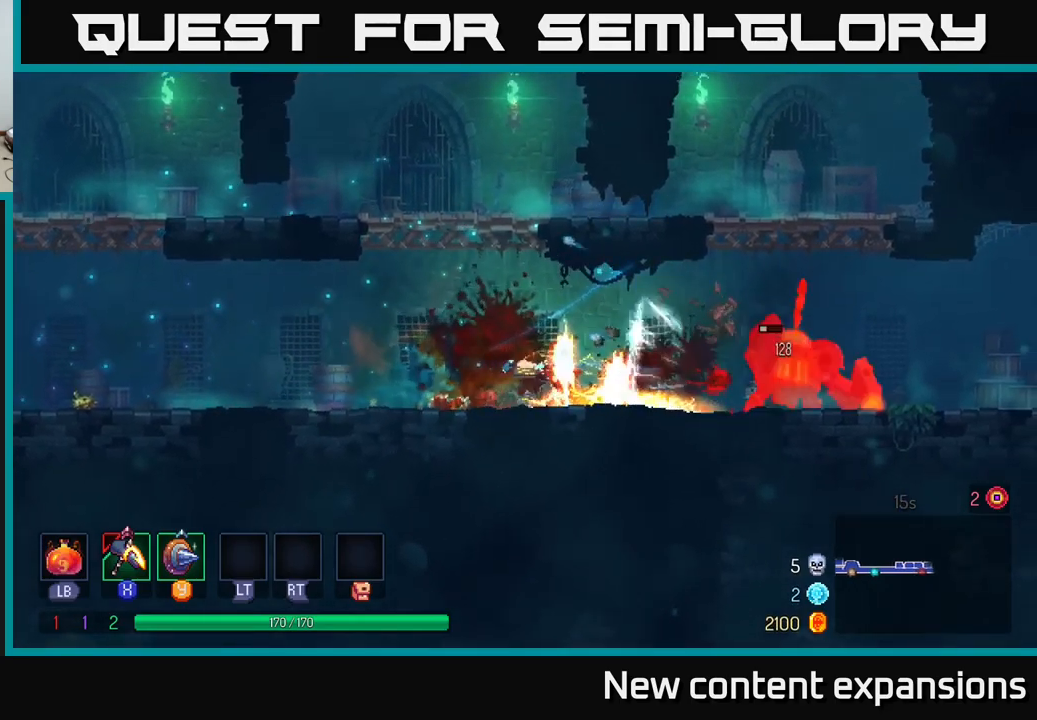
{"buttons": [], "left_stick": "right", "right_stick": "center", "events": [[84, "B", "up"]]}
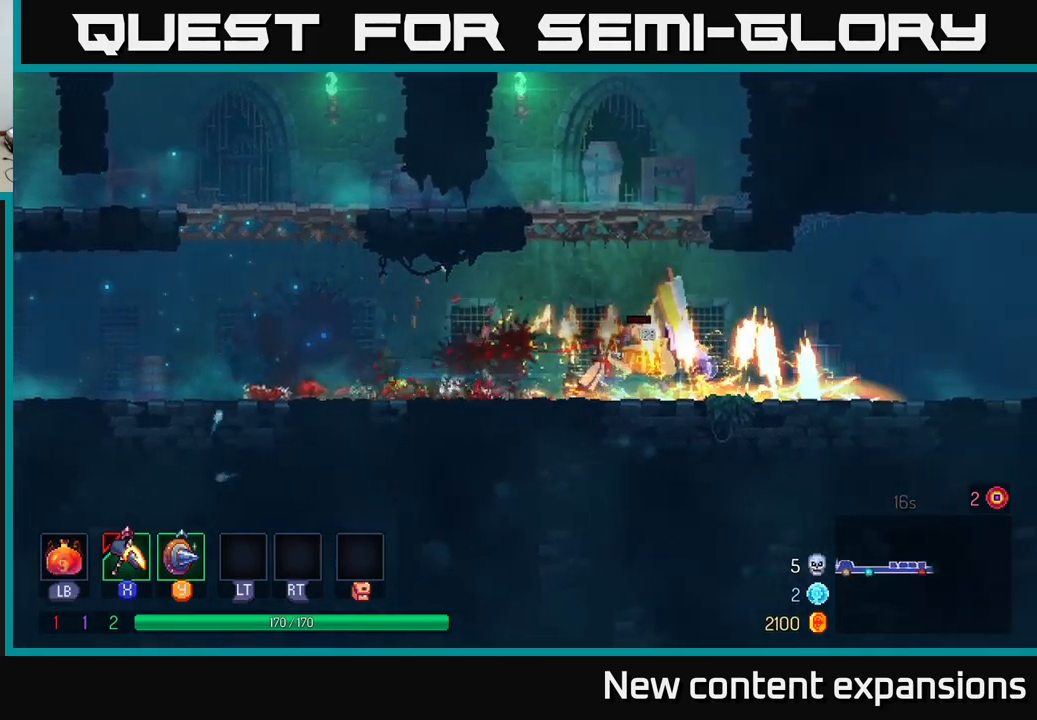
{"buttons": ["B"], "left_stick": "right", "right_stick": "center", "events": [[50, "X", "down"], [134, "left_stick", "center"], [234, "X", "up"], [267, "left_stick", "right"], [500, "B", "down"]]}
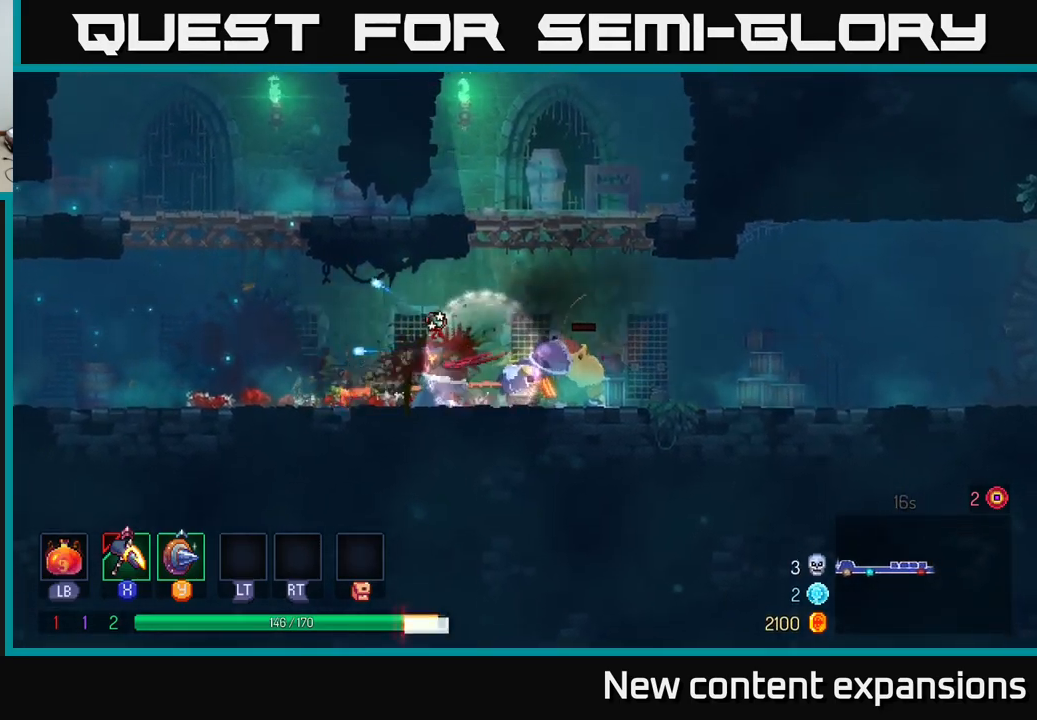
{"buttons": [], "left_stick": "right", "right_stick": "center", "events": [[84, "B", "up"], [150, "B", "down"], [250, "B", "up"], [334, "B", "down"], [400, "B", "up"]]}
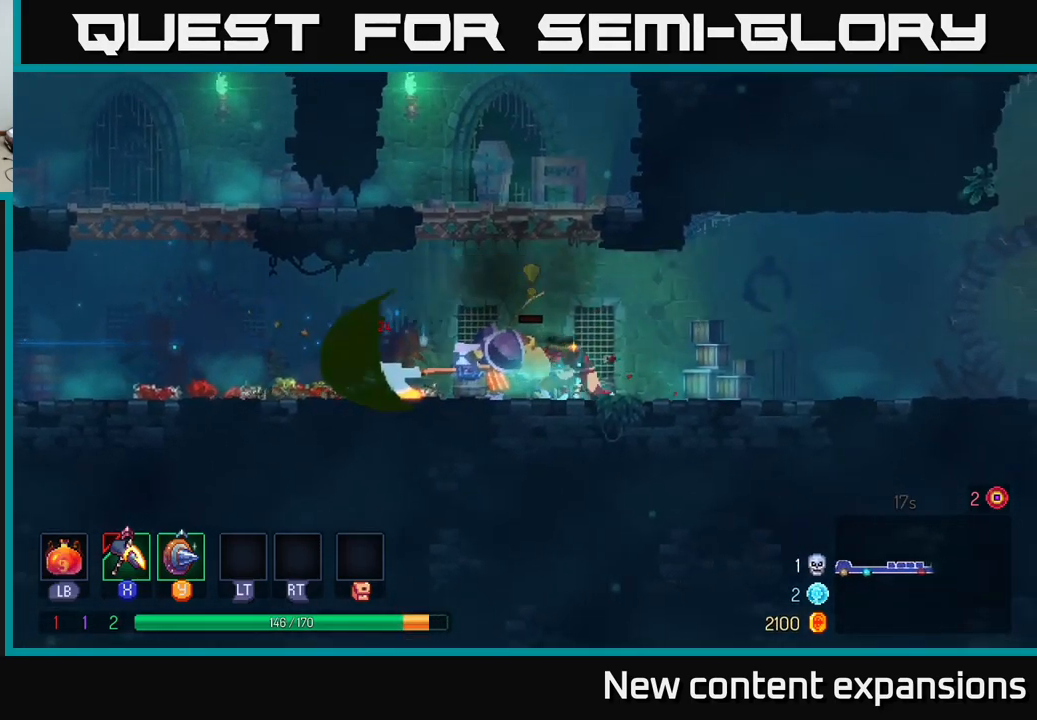
{"buttons": [], "left_stick": "left", "right_stick": "center", "events": [[34, "left_stick", "left"], [84, "X", "down"], [200, "X", "up"], [267, "left_stick", "center"], [484, "left_stick", "left"]]}
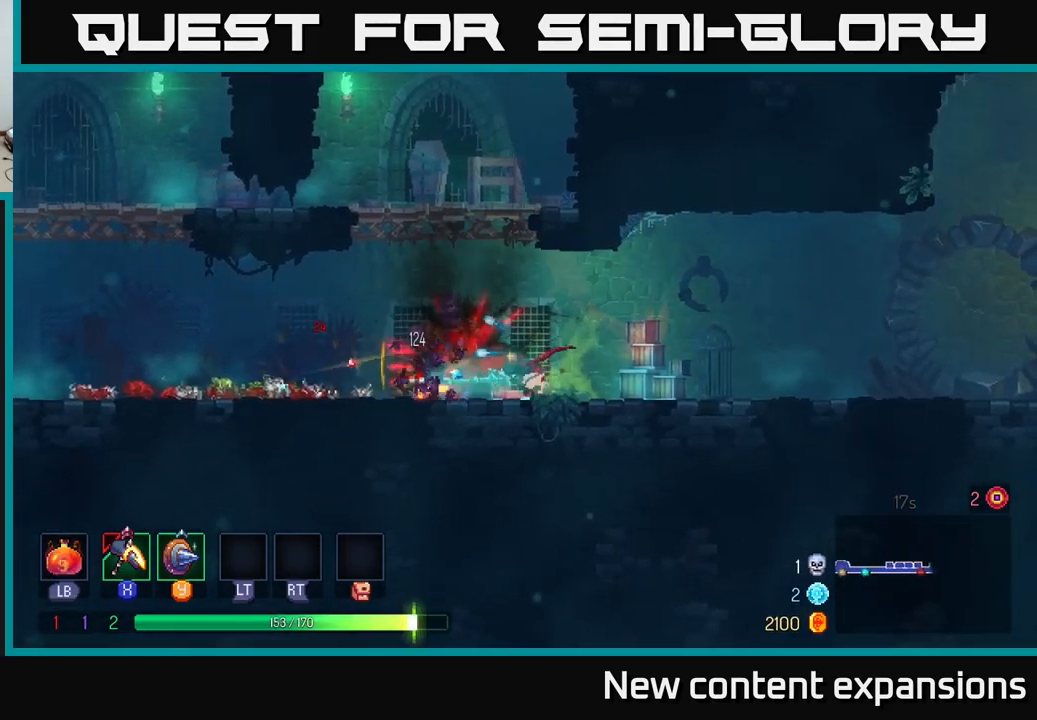
{"buttons": ["A"], "left_stick": "up-right", "right_stick": "center", "events": [[284, "A", "down"], [367, "left_stick", "up-left"], [417, "A", "up"], [500, "A", "down"], [500, "left_stick", "up-right"]]}
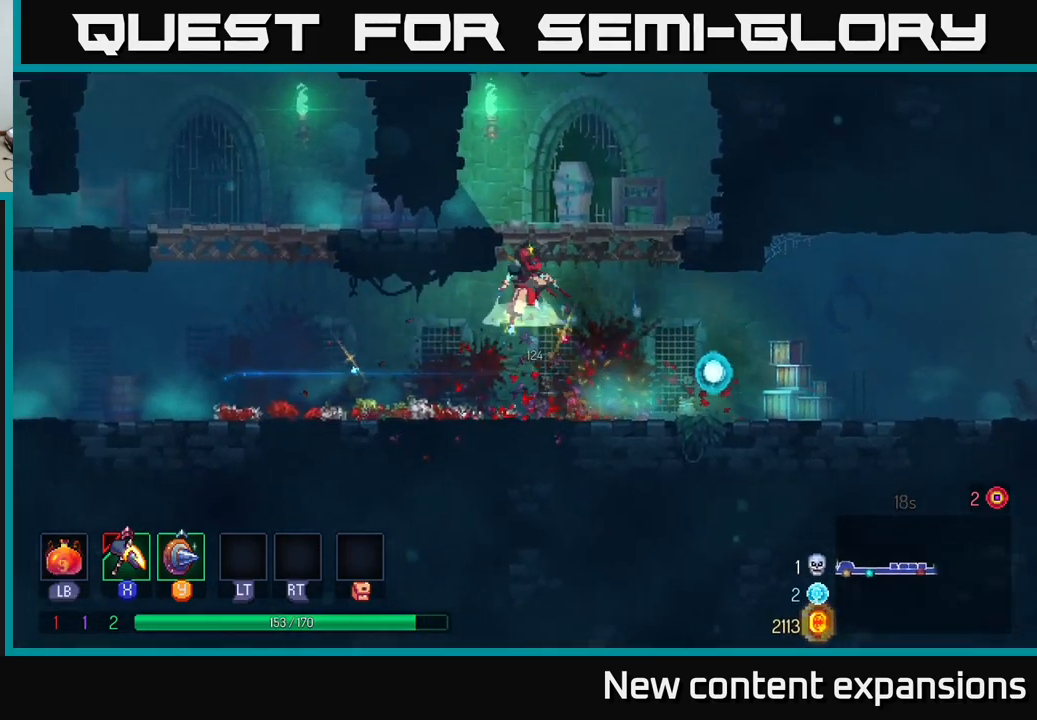
{"buttons": [], "left_stick": "left", "right_stick": "center", "events": [[84, "left_stick", "up-left"], [117, "A", "up"], [134, "left_stick", "left"], [367, "B", "down"], [484, "B", "up"]]}
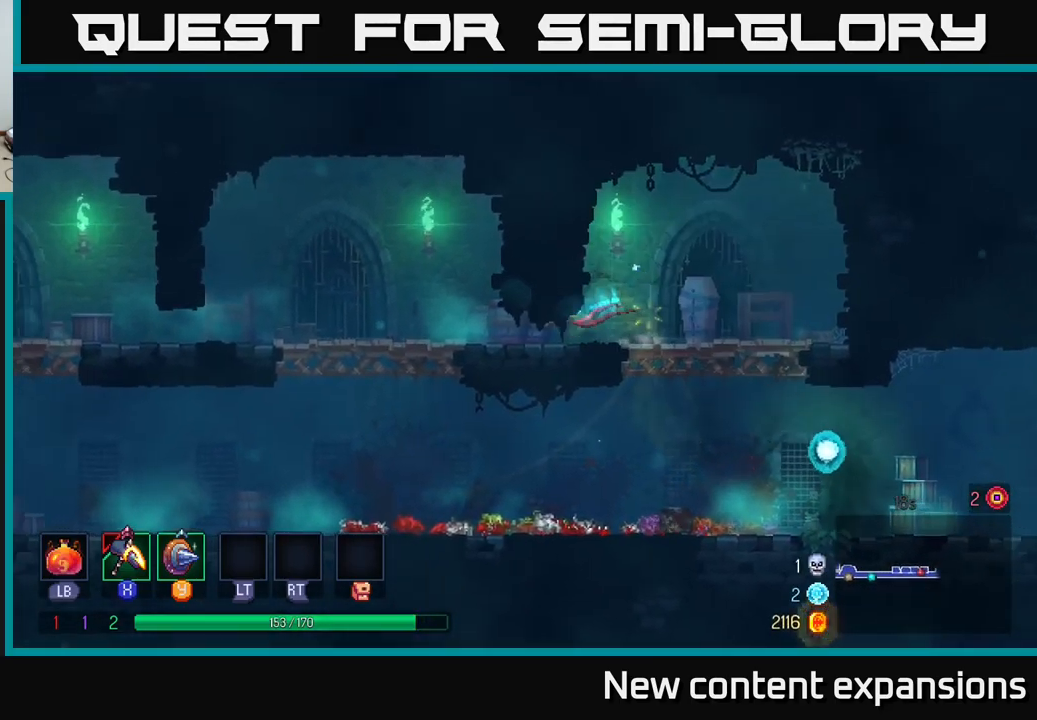
{"buttons": [], "left_stick": "left", "right_stick": "center", "events": [[84, "B", "down"], [134, "B", "up"]]}
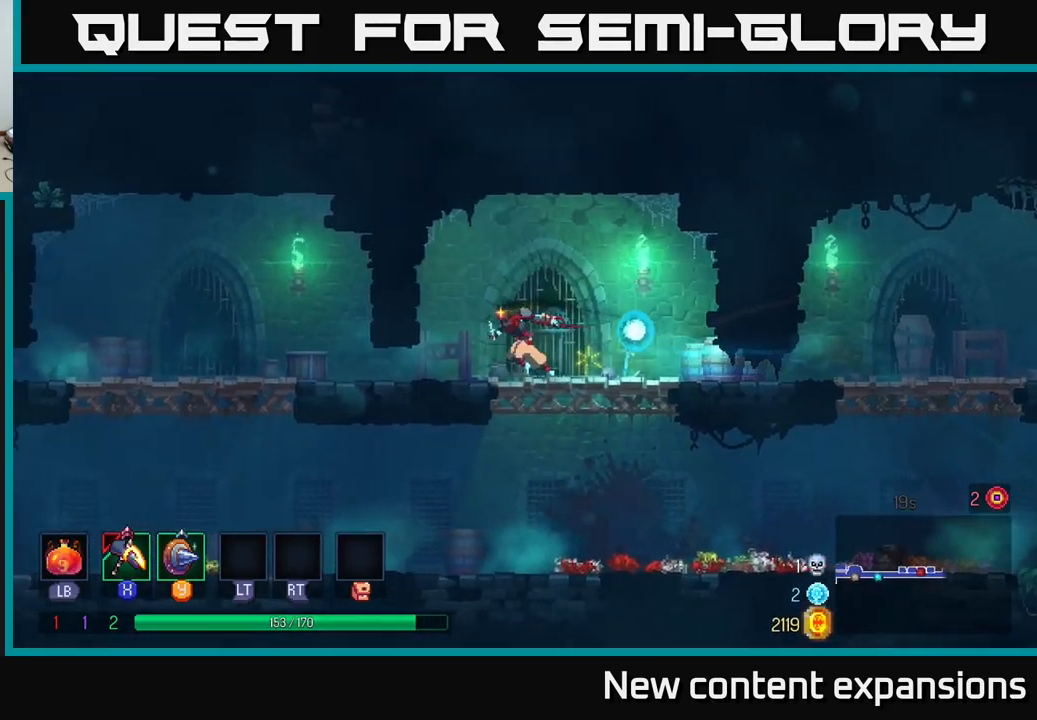
{"buttons": [], "left_stick": "right", "right_stick": "center", "events": [[84, "B", "down"], [184, "B", "up"], [267, "B", "down"], [284, "left_stick", "down-right"], [317, "B", "up"], [367, "left_stick", "right"]]}
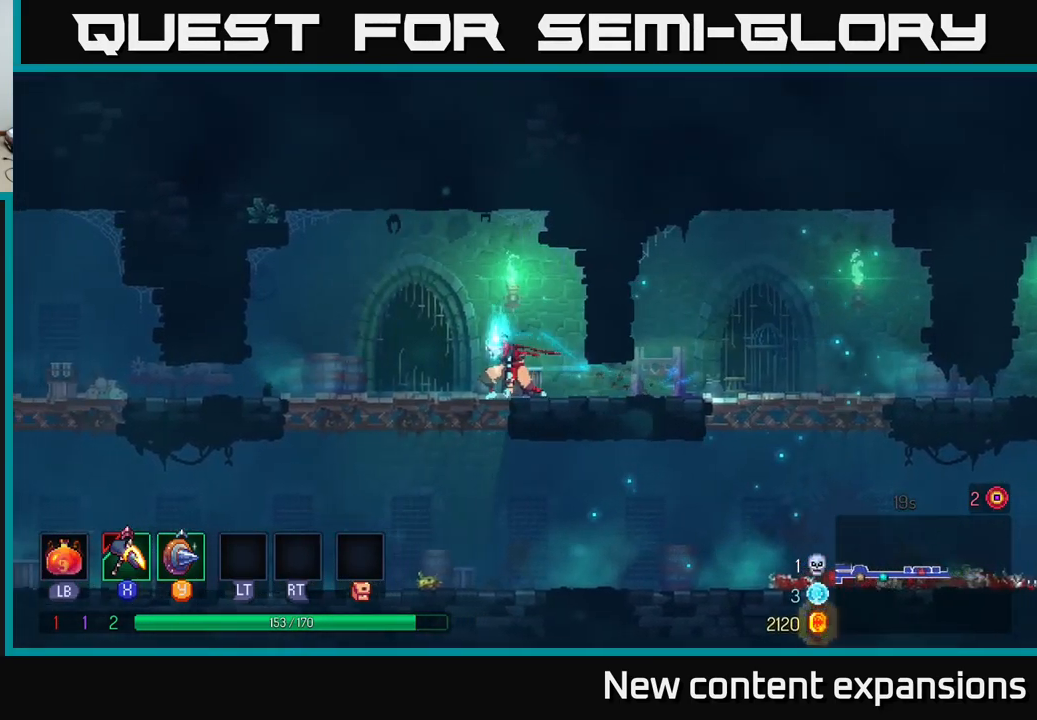
{"buttons": ["B"], "left_stick": "right", "right_stick": "center", "events": [[250, "B", "down"], [334, "B", "up"], [467, "B", "down"]]}